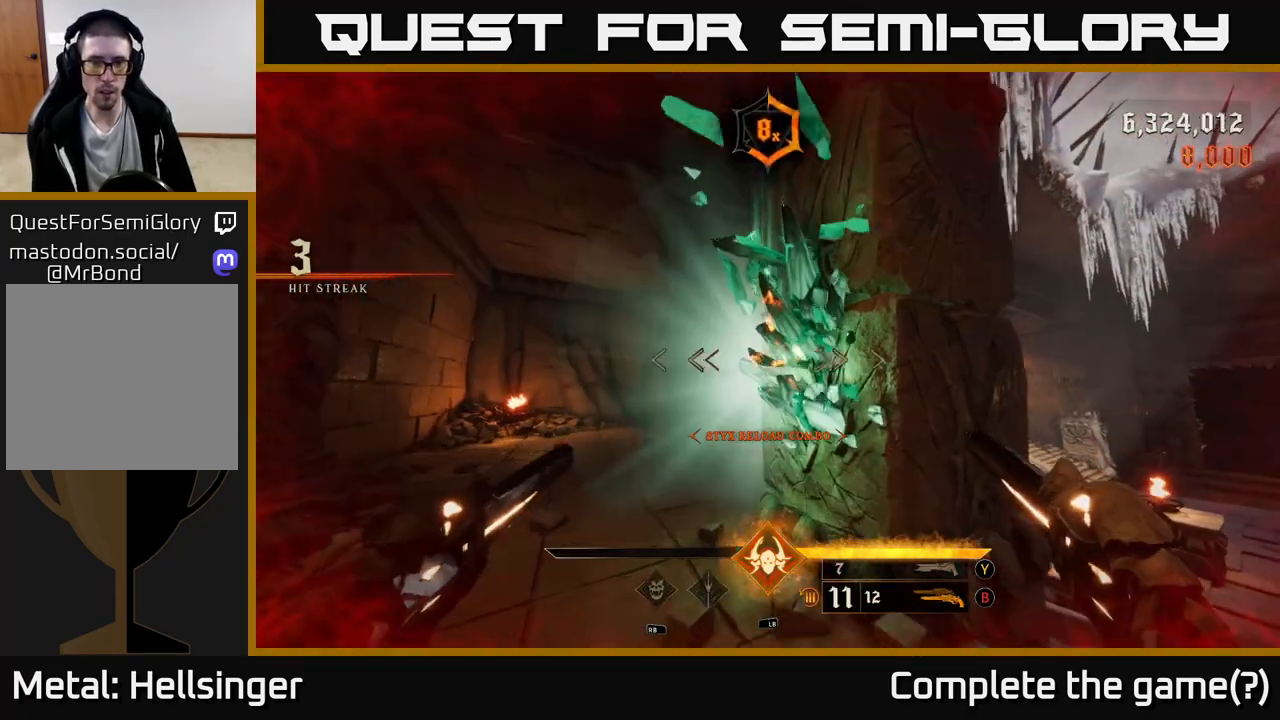
Gameplay with a controller (Xbox layout); each line is a JSON object with the inputs held at the frame after it. "events" lists button and stick changes between this image and that frame as [ms after this image, input, new state], when the widget could be followed in between.
{"buttons": [], "left_stick": "up-left", "right_stick": "right", "events": [[200, "L2", "down"], [350, "L2", "up"], [350, "left_stick", "up-left"], [483, "right_stick", "right"]]}
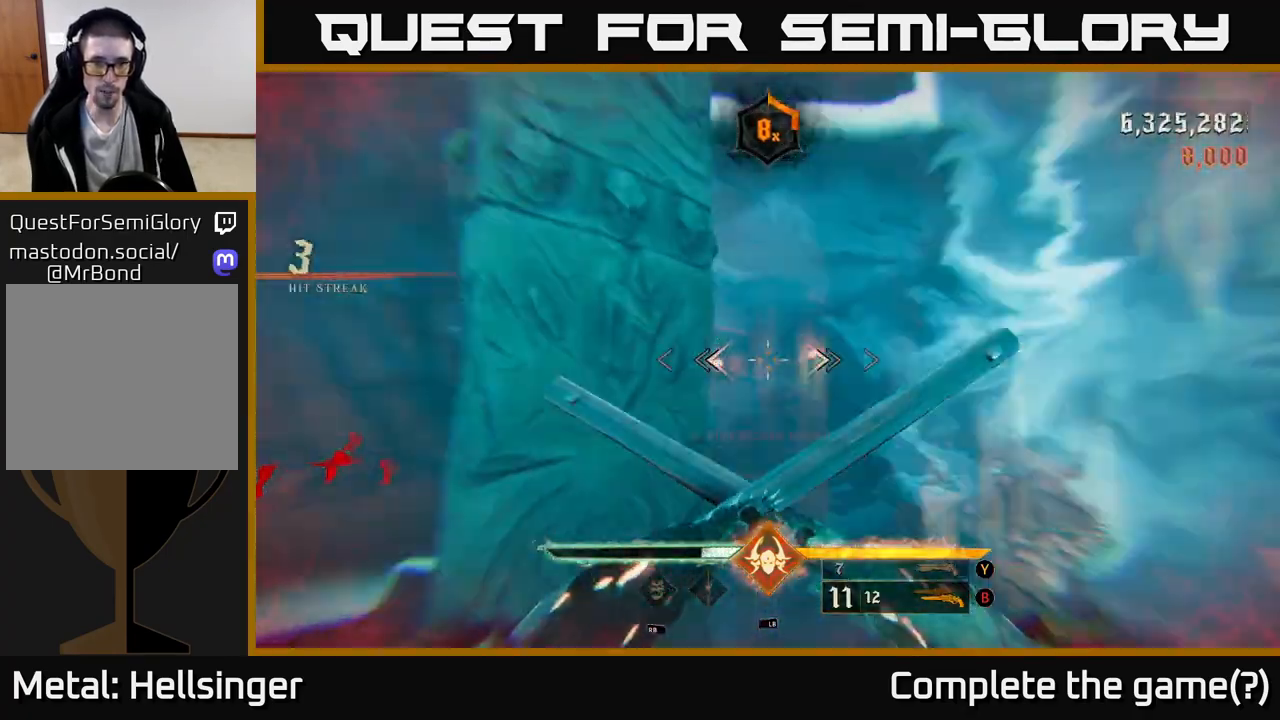
{"buttons": ["A"], "left_stick": "down-left", "right_stick": "center", "events": [[150, "left_stick", "down-left"], [250, "A", "down"], [267, "right_stick", "center"], [367, "A", "up"], [483, "A", "down"]]}
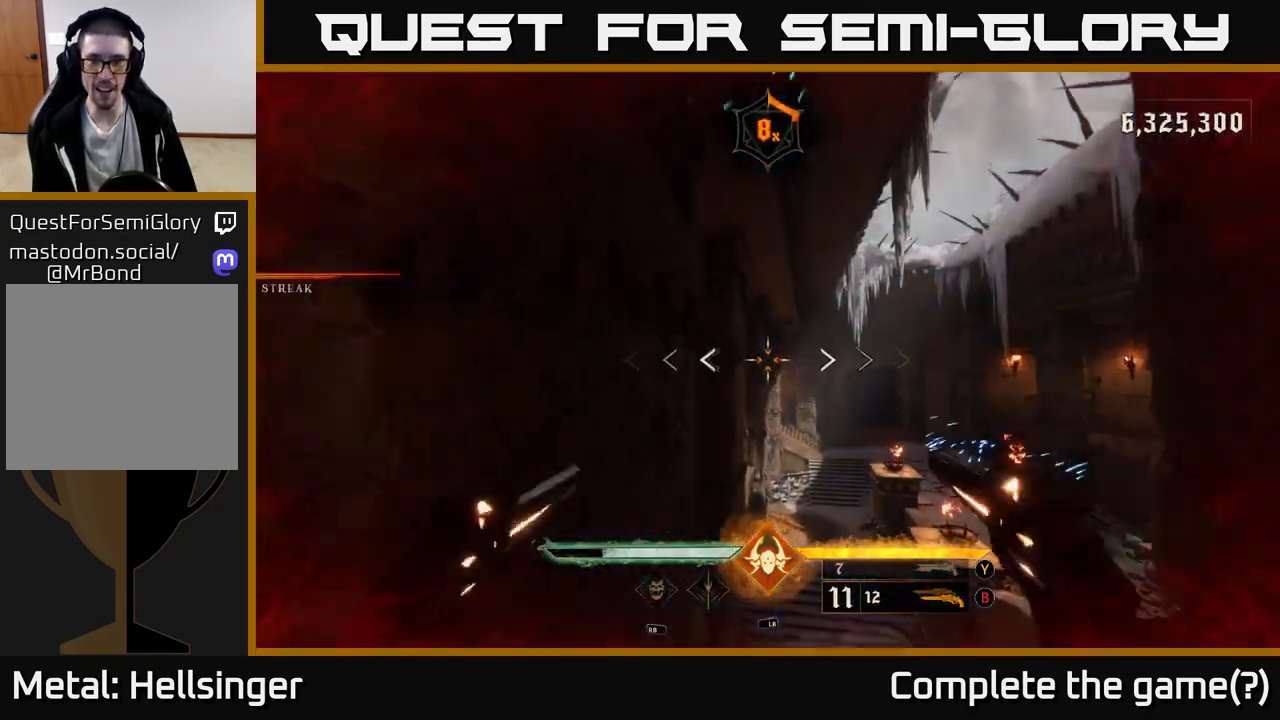
{"buttons": [], "left_stick": "down-left", "right_stick": "right", "events": [[100, "A", "up"], [200, "right_stick", "right"]]}
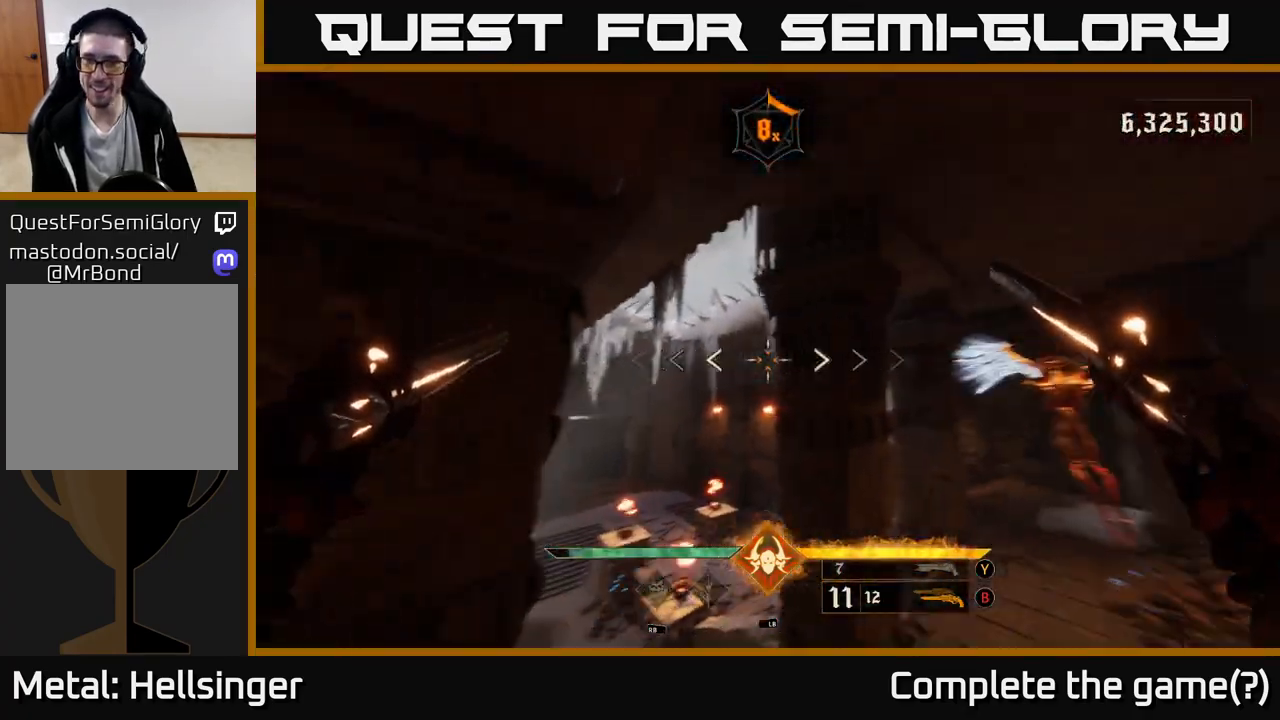
{"buttons": [], "left_stick": "up", "right_stick": "center", "events": [[267, "right_stick", "center"], [317, "Y", "down"], [417, "Y", "up"], [450, "left_stick", "up"]]}
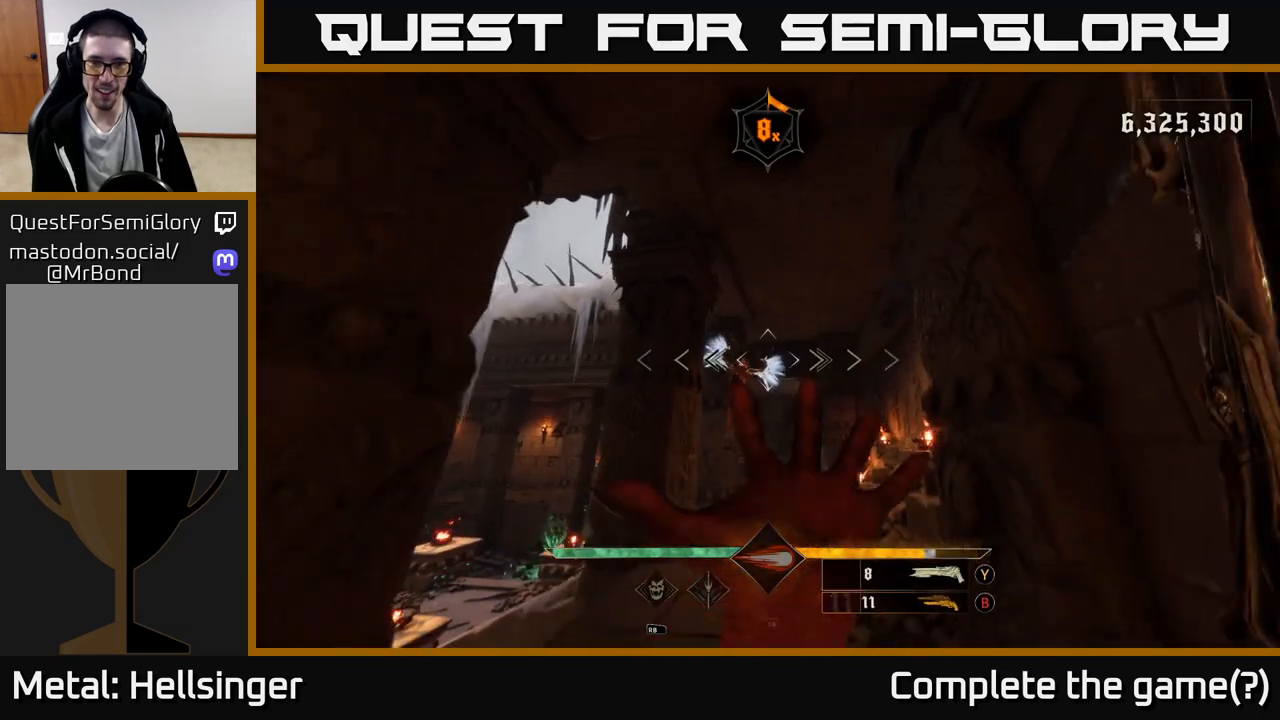
{"buttons": [], "left_stick": "up", "right_stick": "center", "events": [[133, "right_stick", "up"], [300, "R2", "down"], [317, "right_stick", "center"], [350, "left_stick", "up-right"], [417, "R2", "up"], [500, "left_stick", "up"]]}
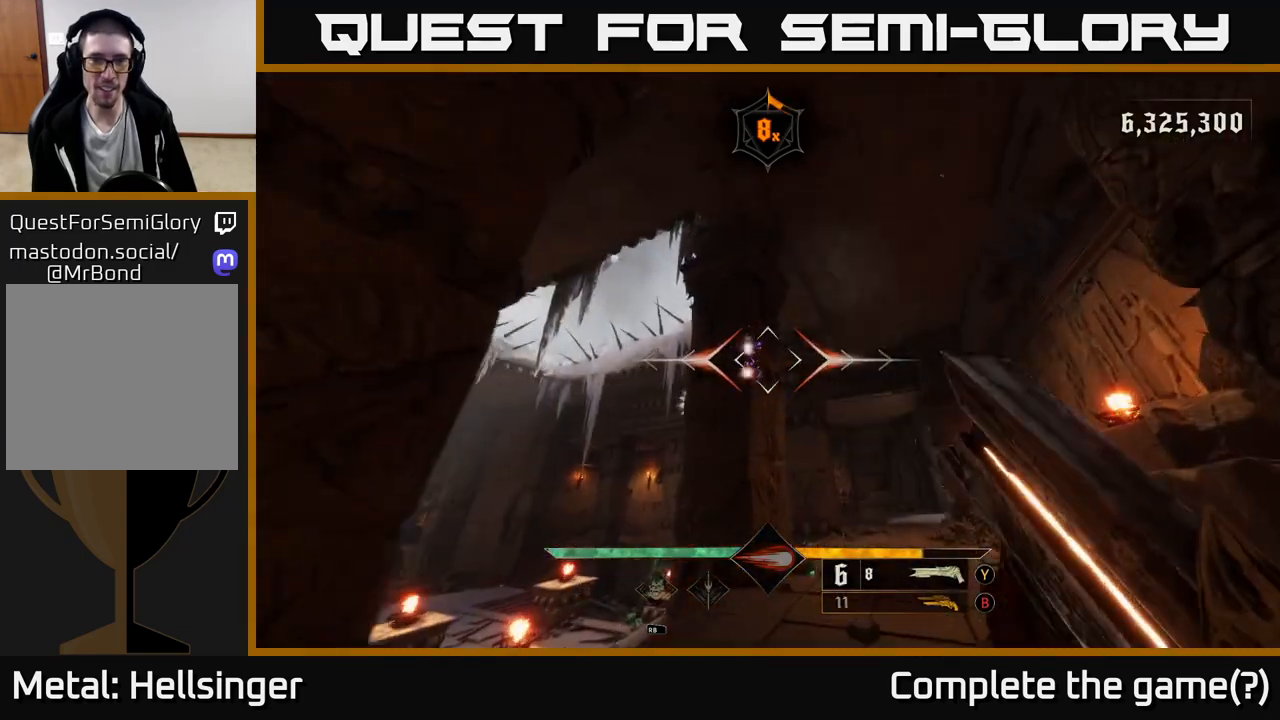
{"buttons": [], "left_stick": "up", "right_stick": "center", "events": [[50, "left_stick", "up-left"], [83, "right_stick", "down-left"], [200, "left_stick", "up"], [233, "right_stick", "center"], [350, "left_stick", "up-left"], [483, "left_stick", "up"]]}
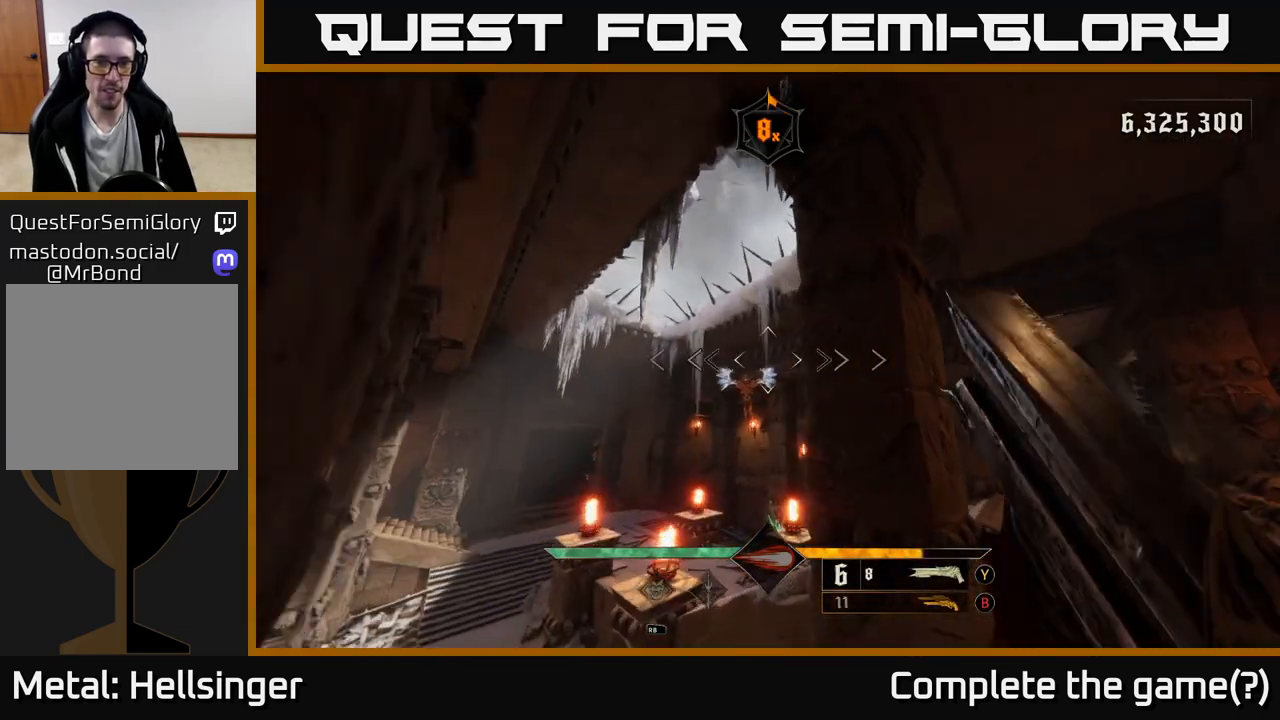
{"buttons": [], "left_stick": "up-right", "right_stick": "center", "events": [[117, "right_stick", "down-left"], [167, "R2", "down"], [217, "right_stick", "center"], [233, "R2", "up"], [250, "left_stick", "right"], [467, "left_stick", "up-right"]]}
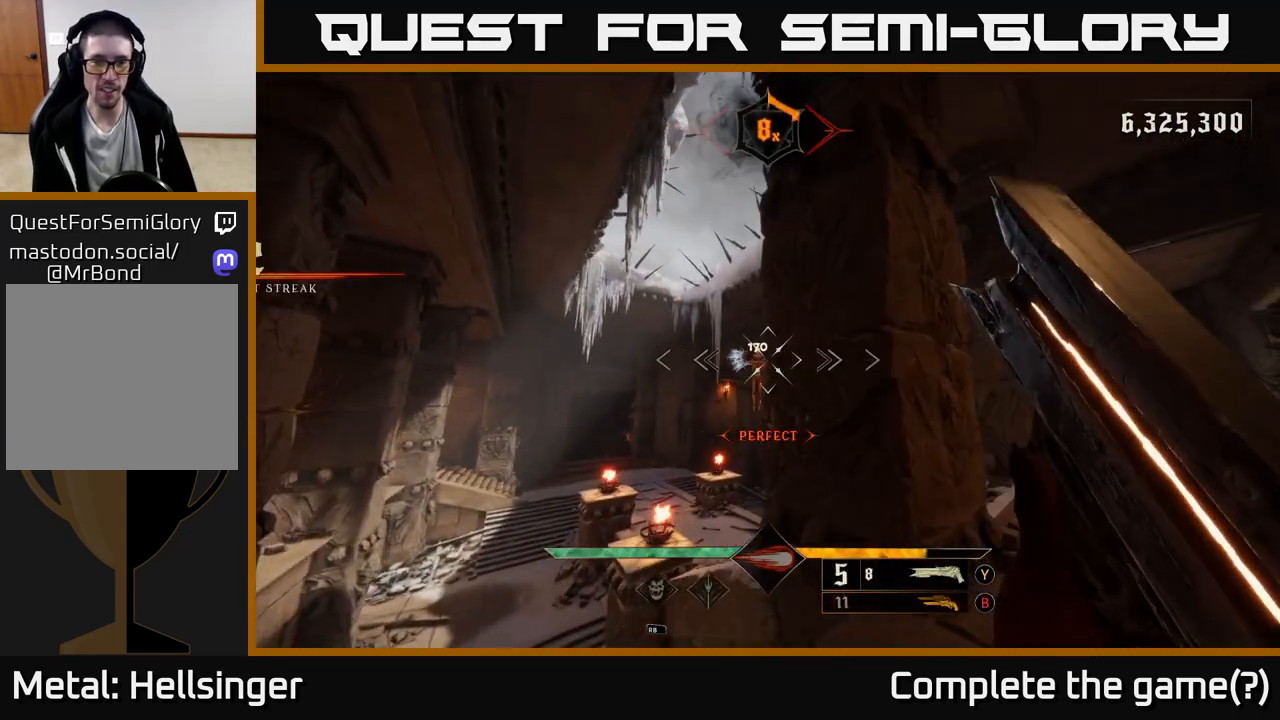
{"buttons": [], "left_stick": "up-right", "right_stick": "center", "events": []}
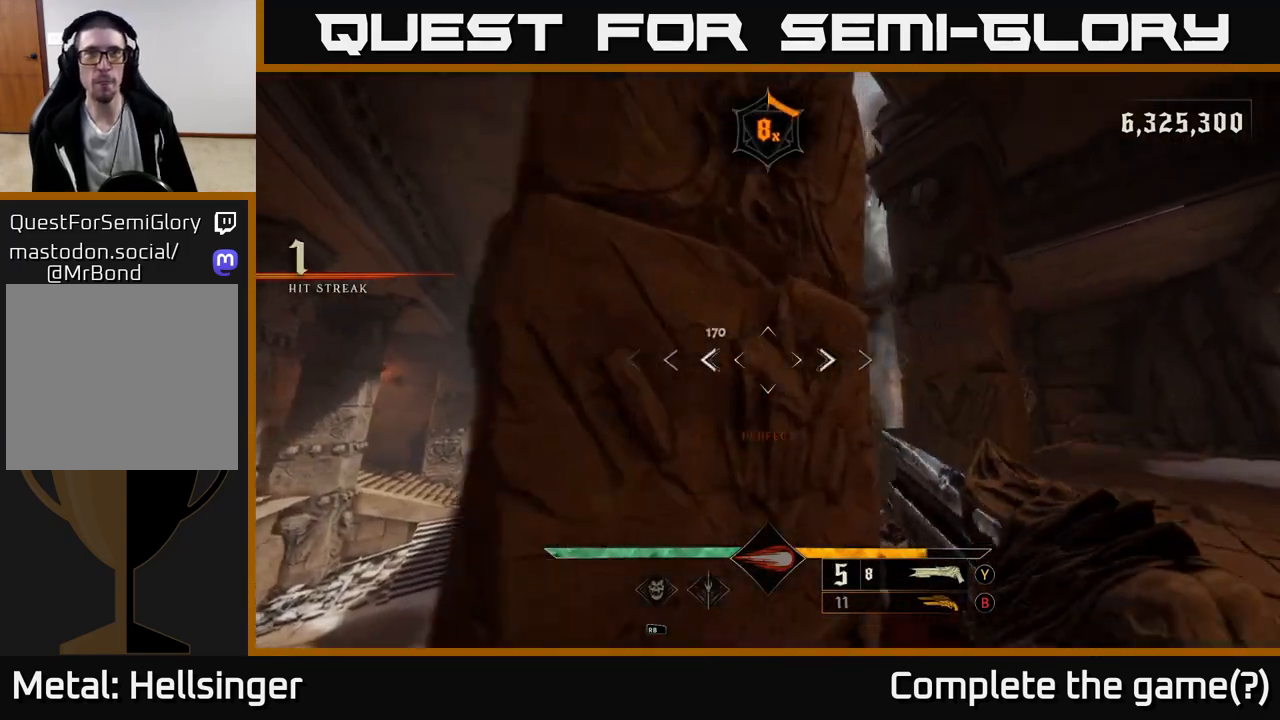
{"buttons": ["R2"], "left_stick": "right", "right_stick": "left", "events": [[300, "right_stick", "left"], [433, "left_stick", "right"], [500, "R2", "down"]]}
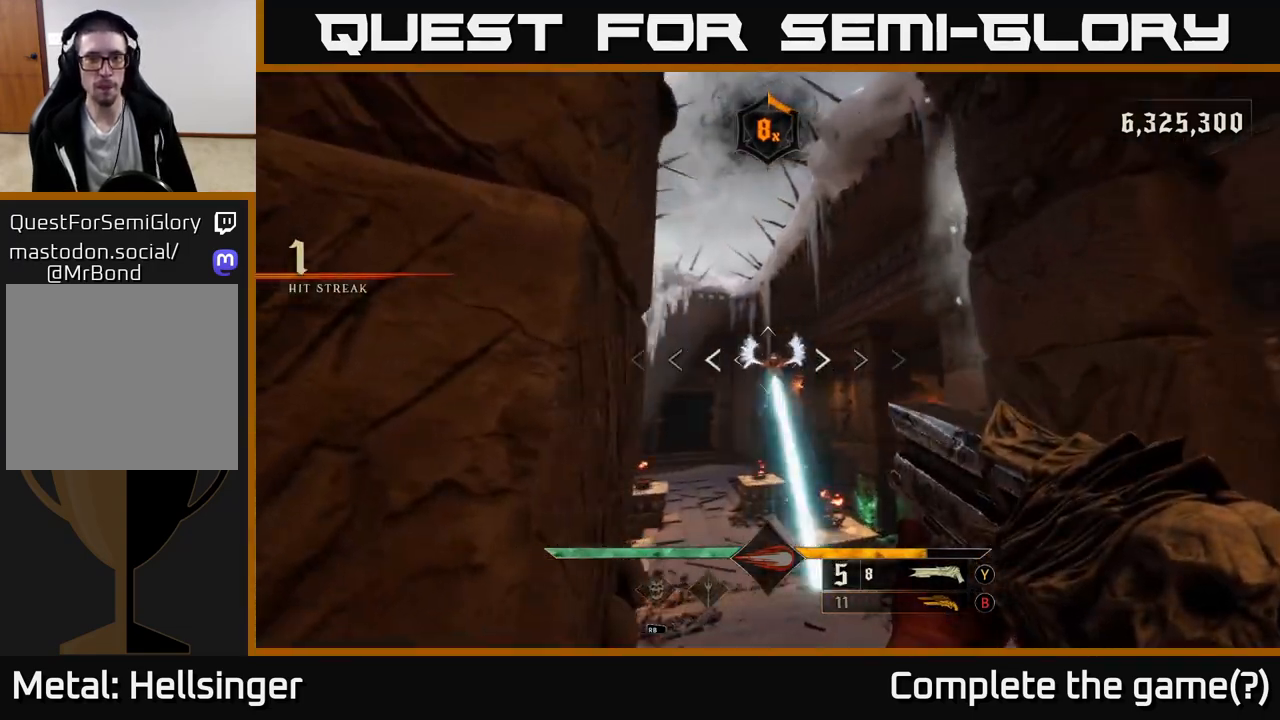
{"buttons": [], "left_stick": "up", "right_stick": "center", "events": [[50, "right_stick", "center"], [117, "R2", "up"], [383, "left_stick", "up-right"], [500, "left_stick", "up"]]}
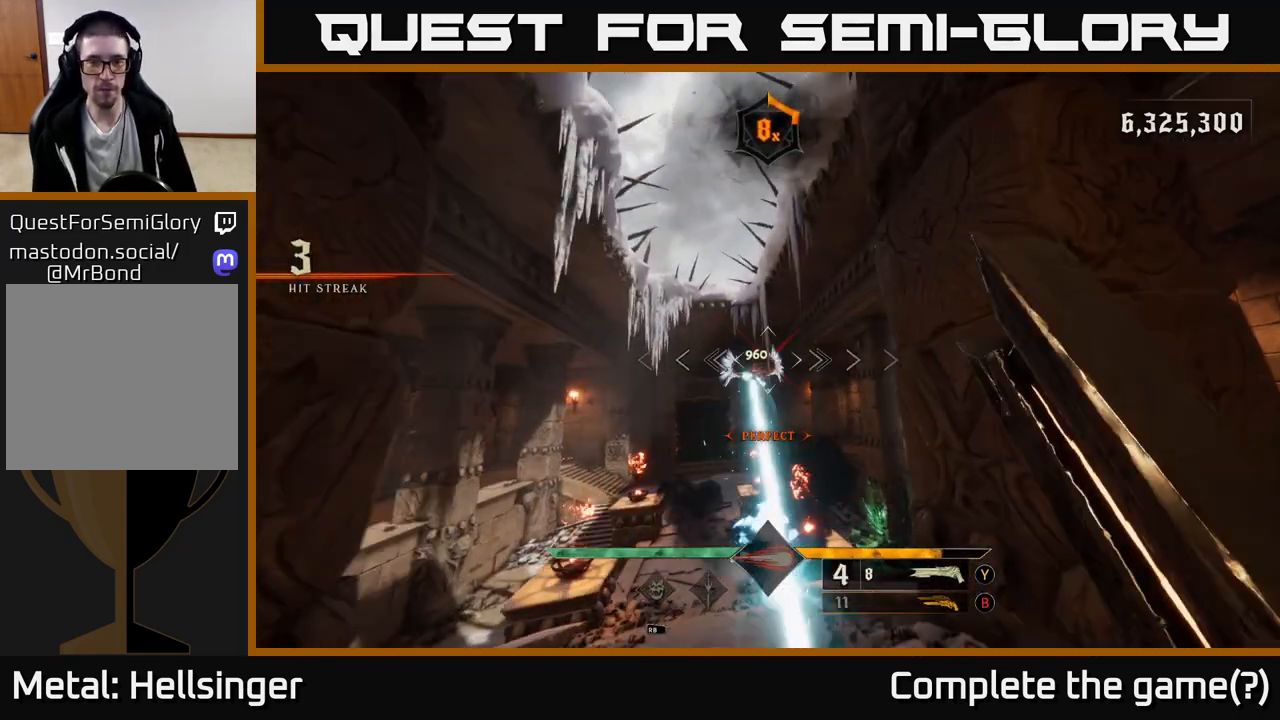
{"buttons": [], "left_stick": "up-left", "right_stick": "center", "events": [[217, "left_stick", "up-left"], [333, "R2", "down"], [383, "R2", "up"]]}
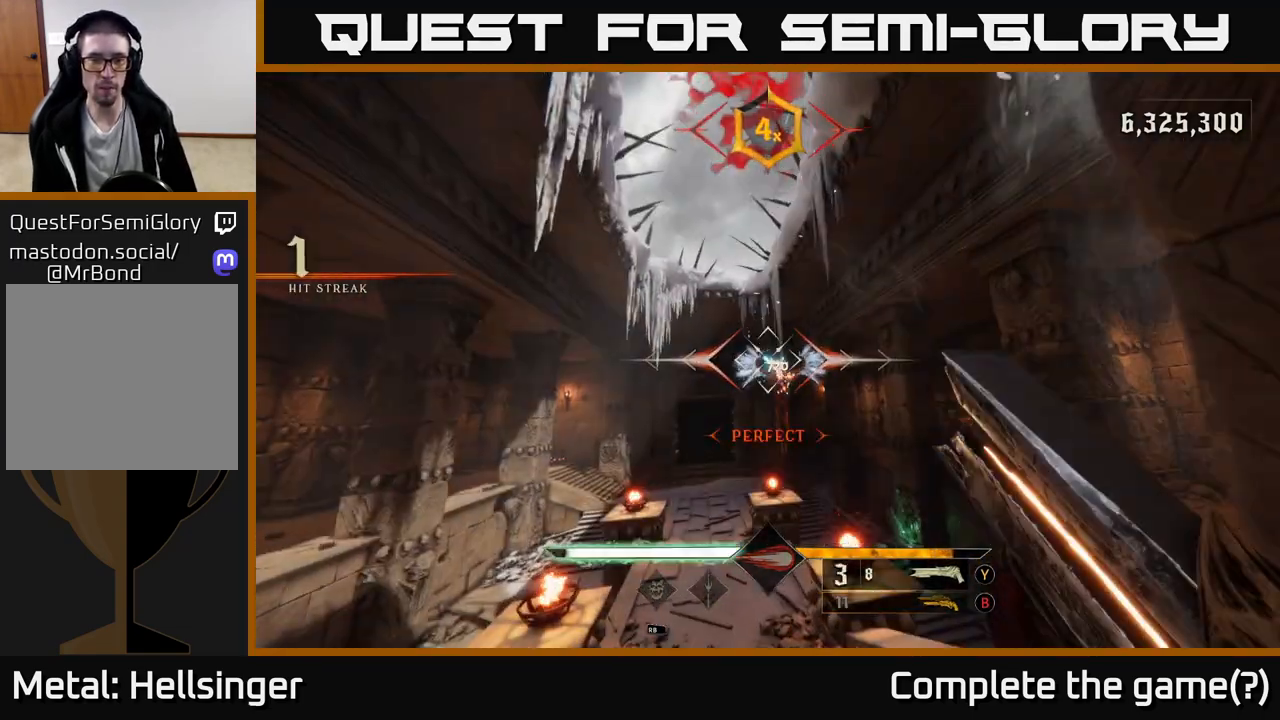
{"buttons": [], "left_stick": "up", "right_stick": "center", "events": [[267, "left_stick", "up"], [317, "right_stick", "up-right"], [450, "right_stick", "center"]]}
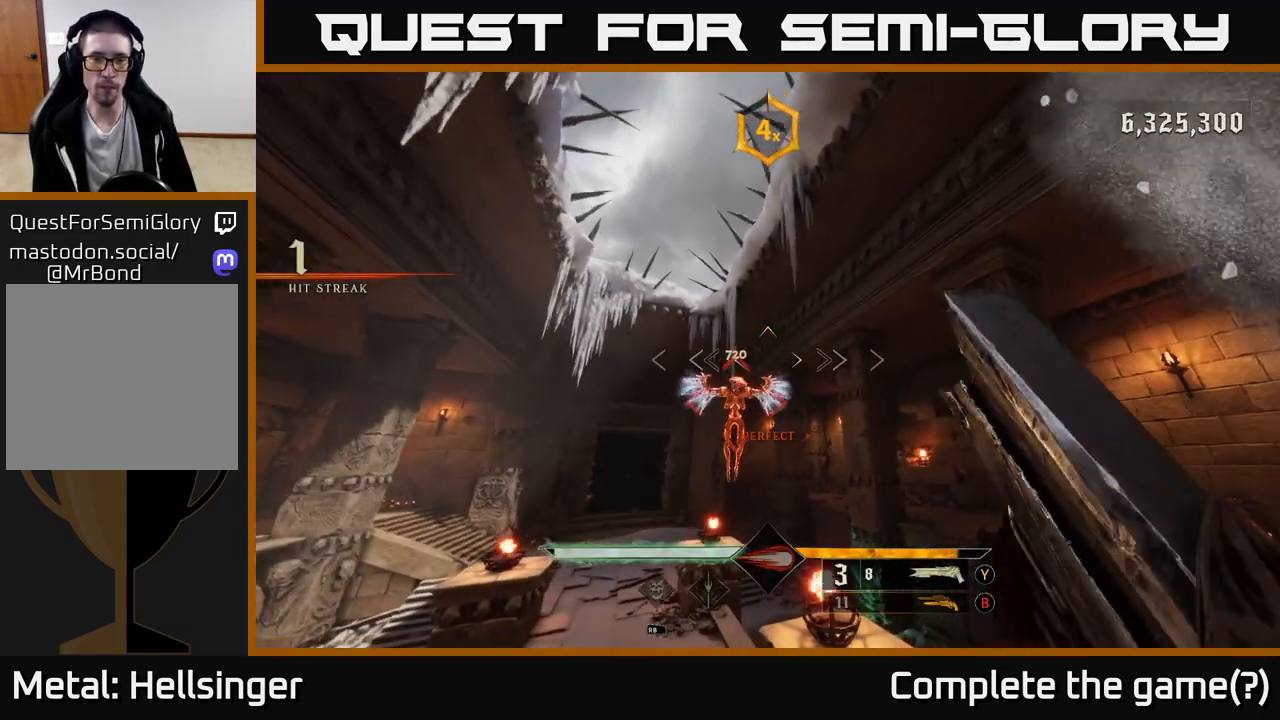
{"buttons": [], "left_stick": "center", "right_stick": "center", "events": [[167, "left_stick", "up-left"], [200, "right_stick", "left"], [300, "right_stick", "center"], [350, "left_stick", "center"]]}
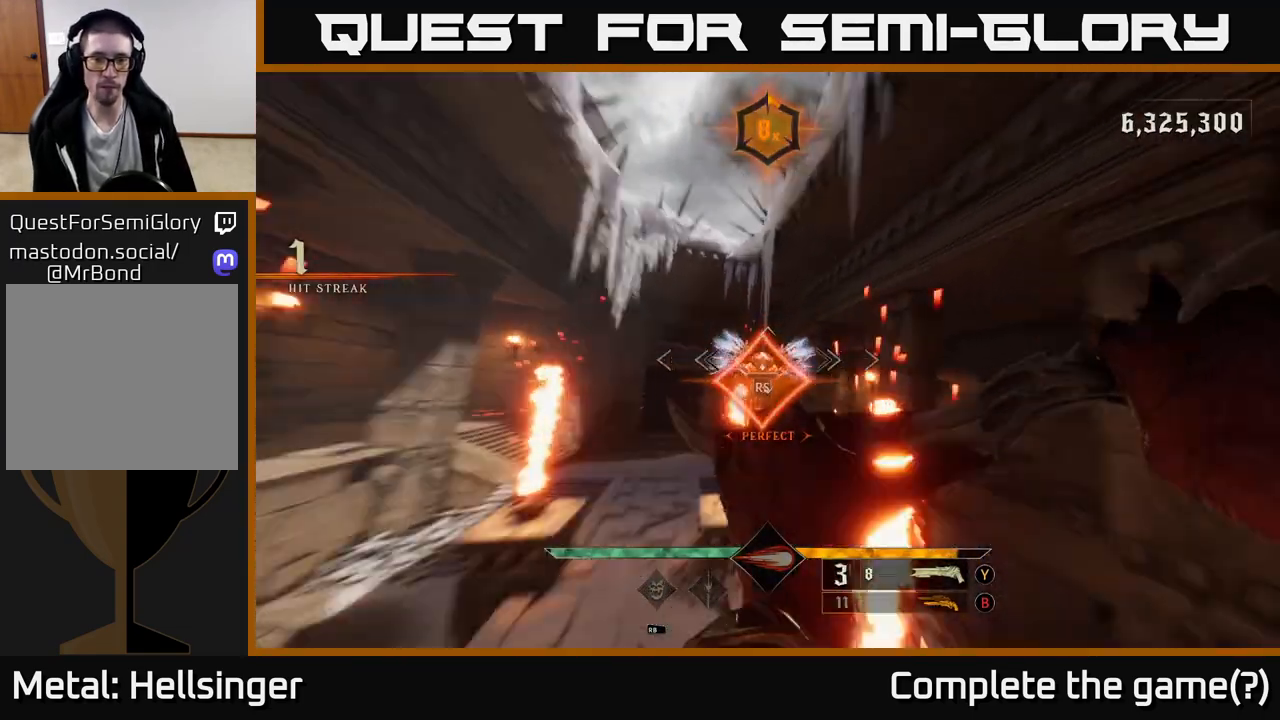
{"buttons": [], "left_stick": "up", "right_stick": "center", "events": [[133, "right_stick", "down-left"], [150, "left_stick", "left"], [333, "right_stick", "center"], [417, "left_stick", "up"]]}
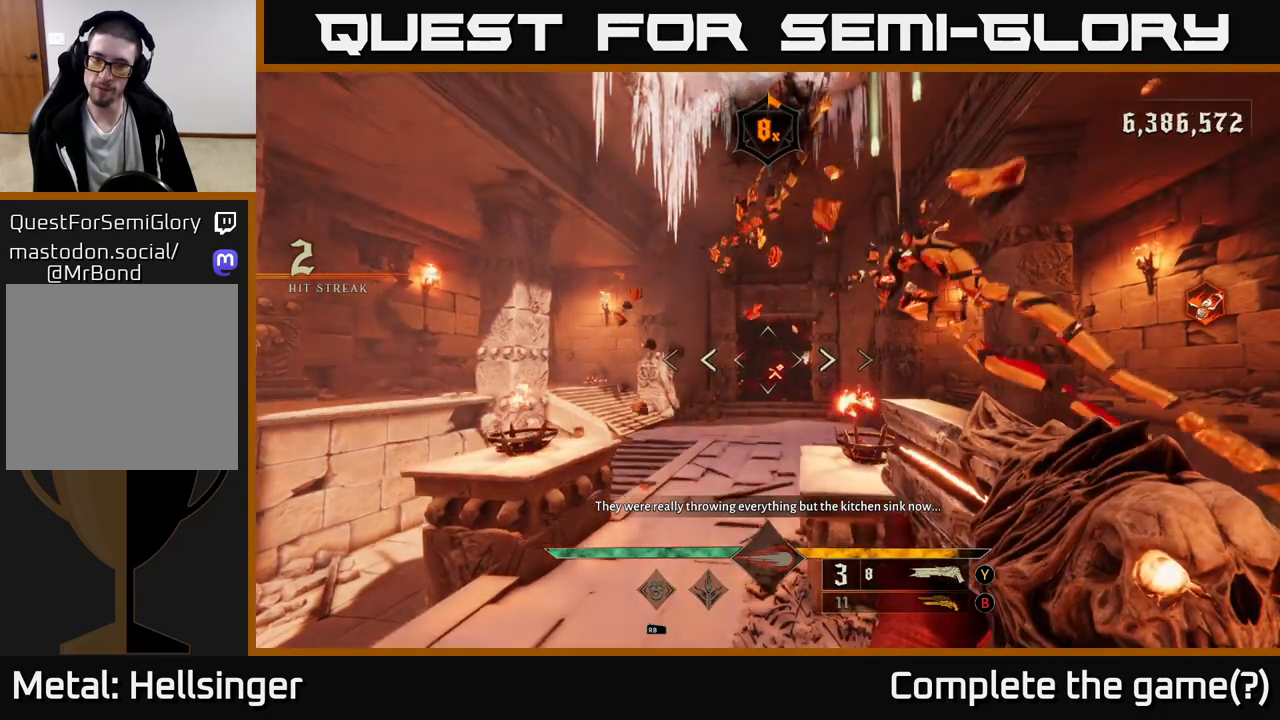
{"buttons": [], "left_stick": "up-left", "right_stick": "right", "events": [[50, "X", "down"], [117, "X", "up"], [367, "left_stick", "up-left"], [467, "right_stick", "right"]]}
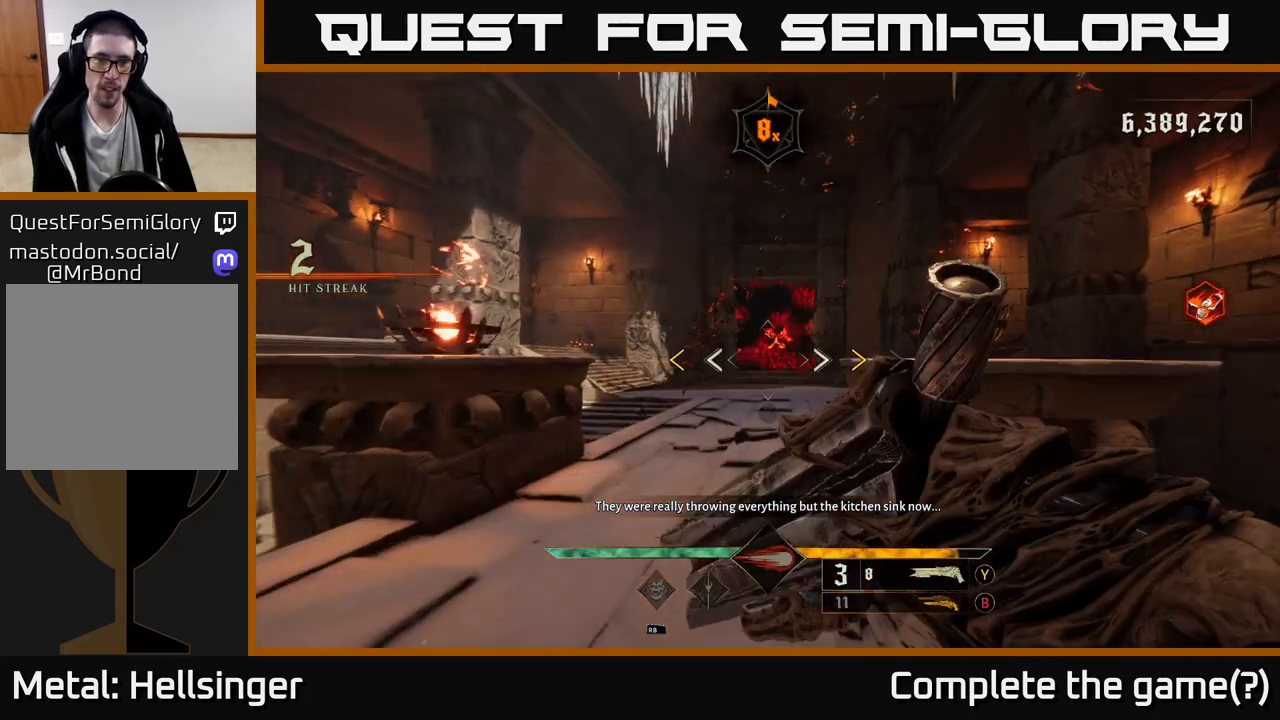
{"buttons": [], "left_stick": "up", "right_stick": "center", "events": [[17, "right_stick", "center"], [33, "left_stick", "up"], [433, "X", "down"], [467, "X", "up"]]}
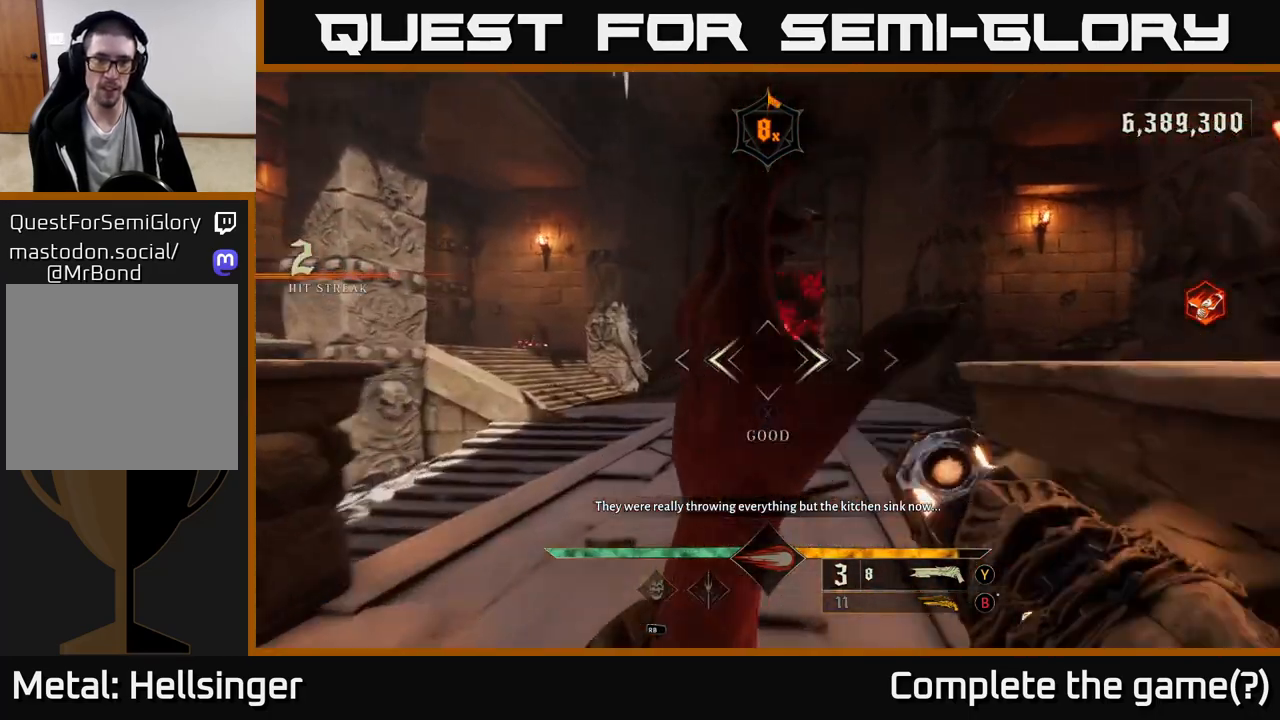
{"buttons": [], "left_stick": "up", "right_stick": "center", "events": []}
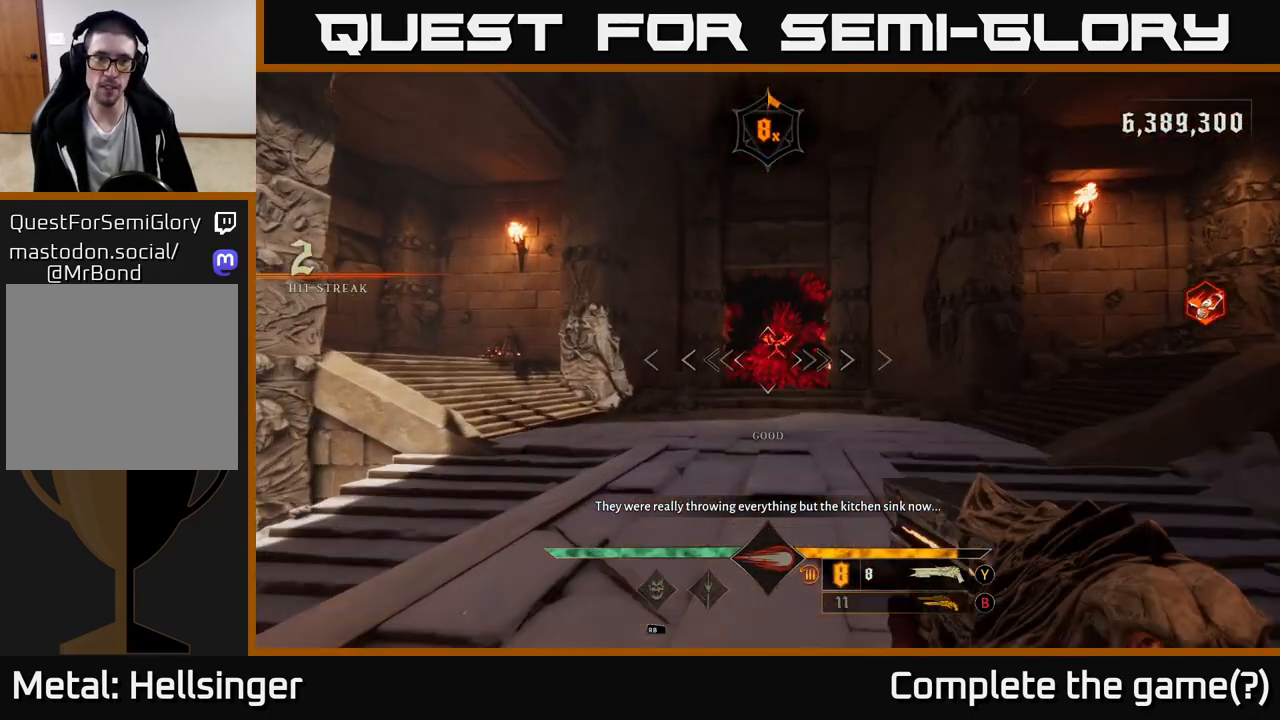
{"buttons": [], "left_stick": "up", "right_stick": "center", "events": [[67, "right_stick", "up"], [167, "right_stick", "center"], [217, "R2", "down"], [317, "R2", "up"]]}
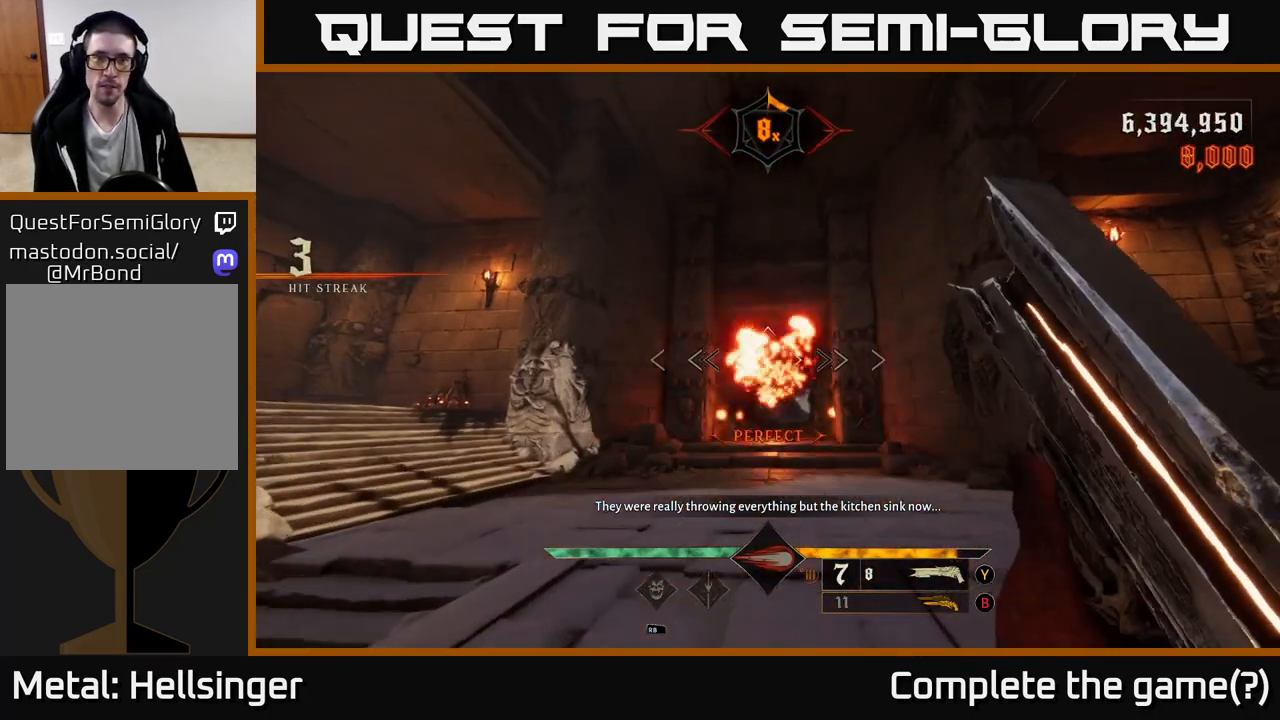
{"buttons": [], "left_stick": "up", "right_stick": "center", "events": [[217, "B", "down"], [283, "B", "up"]]}
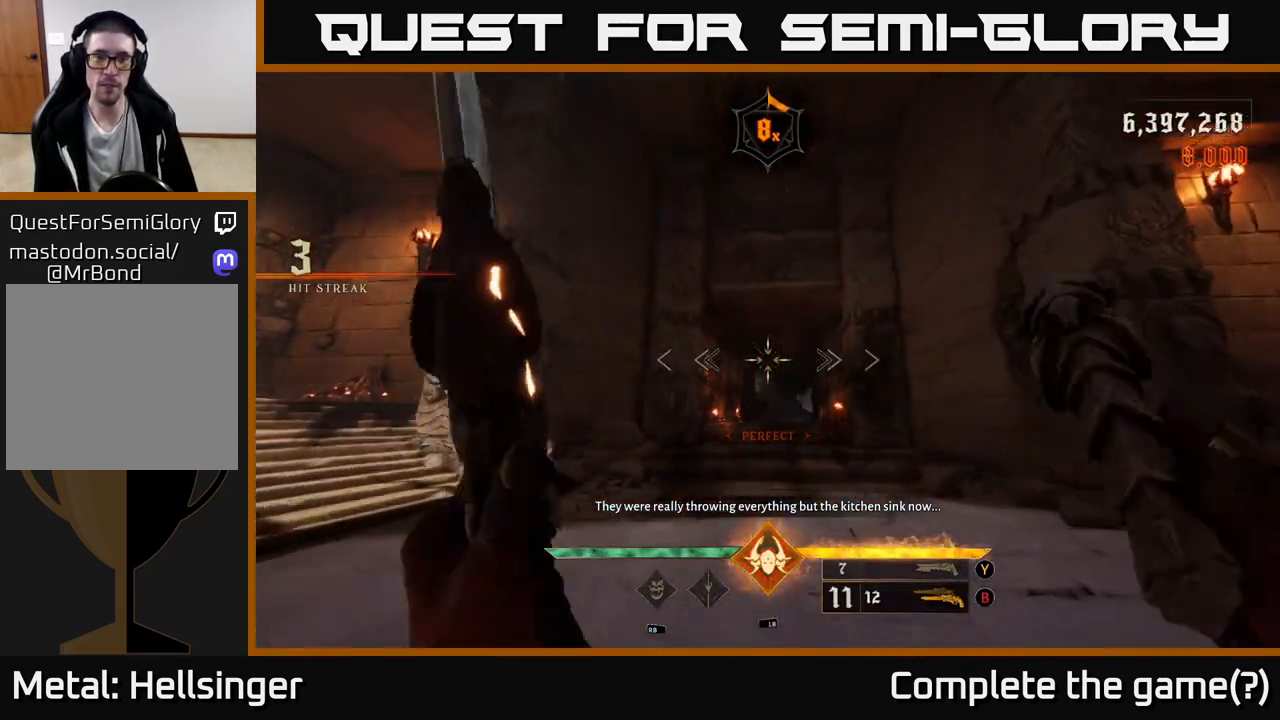
{"buttons": [], "left_stick": "up", "right_stick": "center", "events": []}
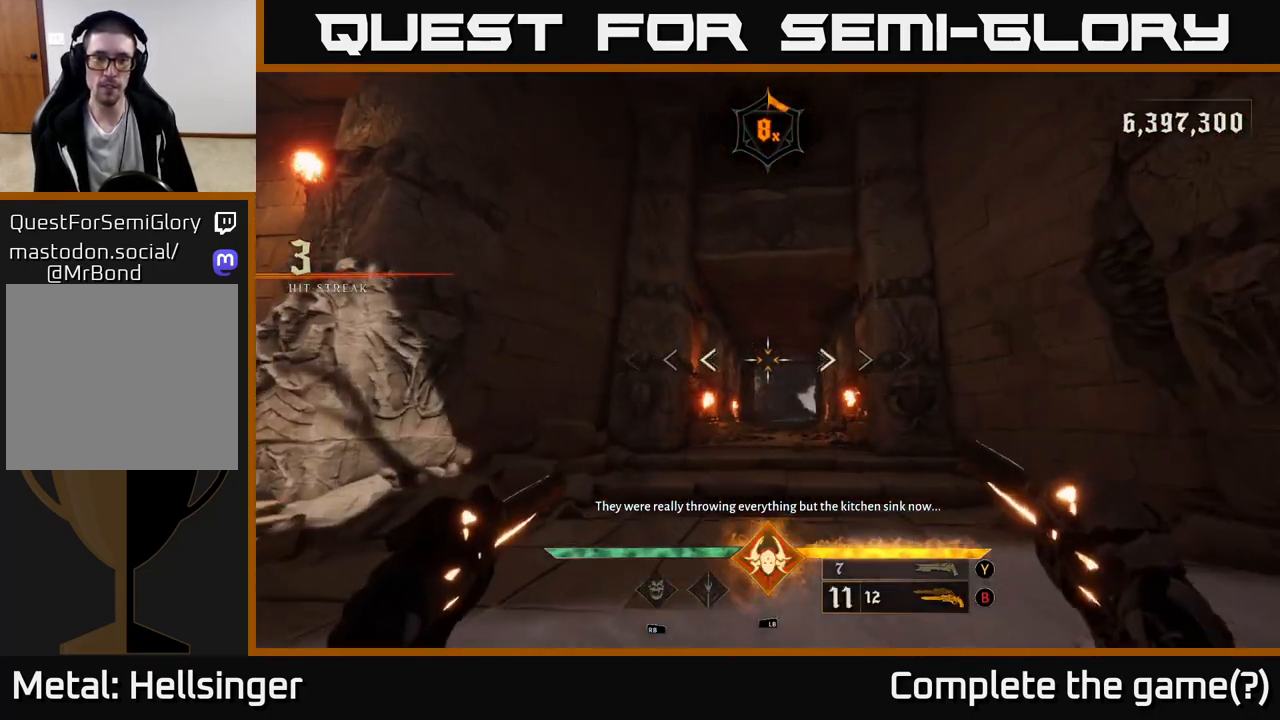
{"buttons": [], "left_stick": "up", "right_stick": "center", "events": [[383, "R1", "down"], [450, "R1", "up"]]}
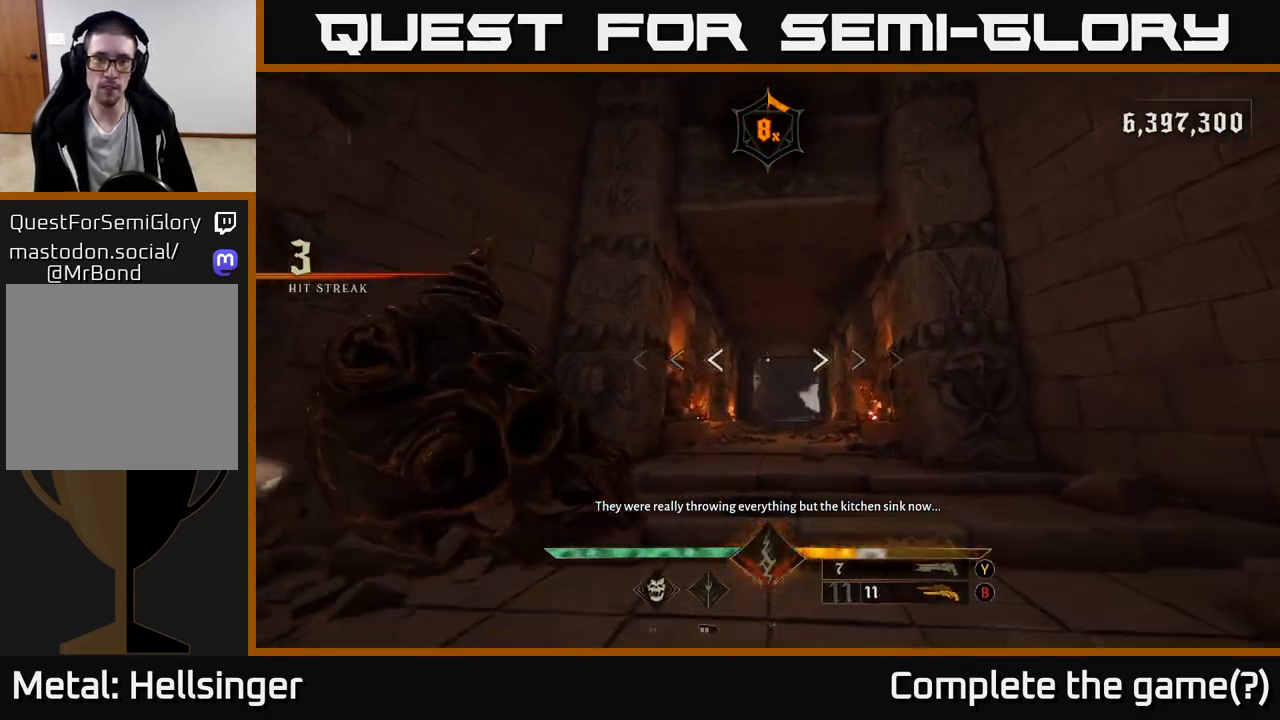
{"buttons": [], "left_stick": "up", "right_stick": "center", "events": [[250, "right_stick", "down-right"], [300, "R2", "down"], [300, "right_stick", "center"], [400, "R2", "up"]]}
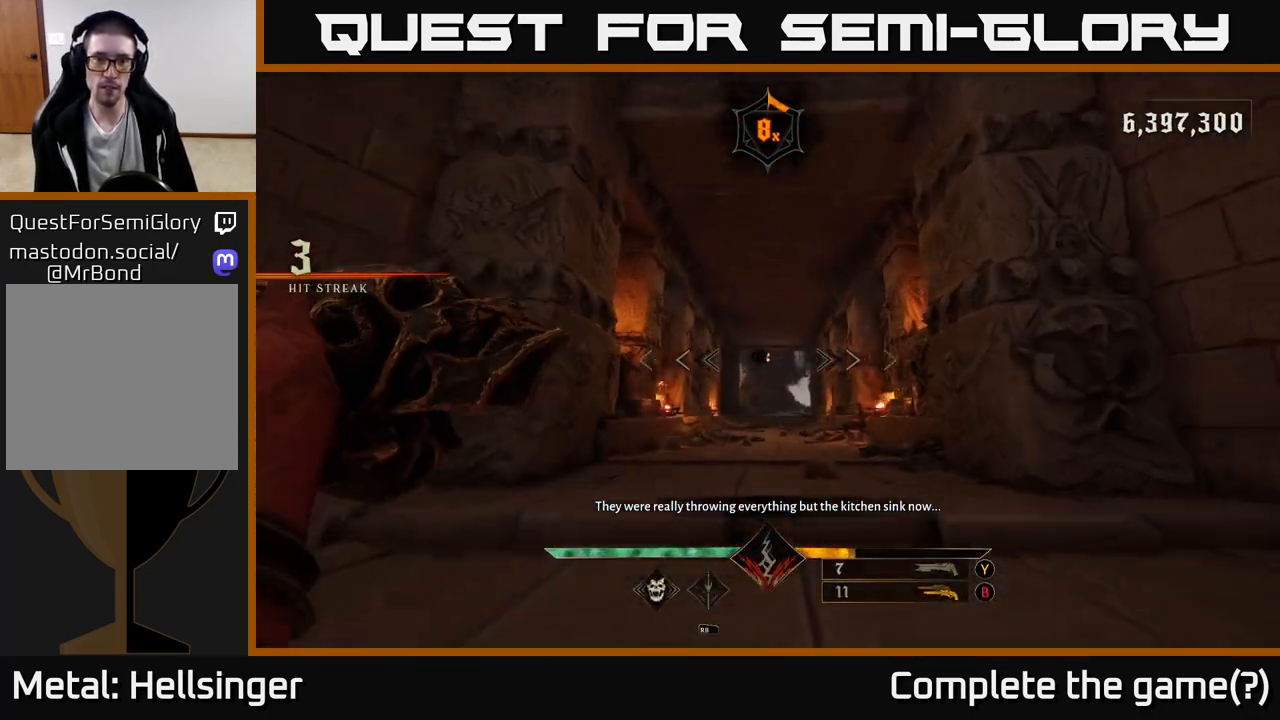
{"buttons": [], "left_stick": "up", "right_stick": "center", "events": [[217, "R2", "down"], [317, "R2", "up"]]}
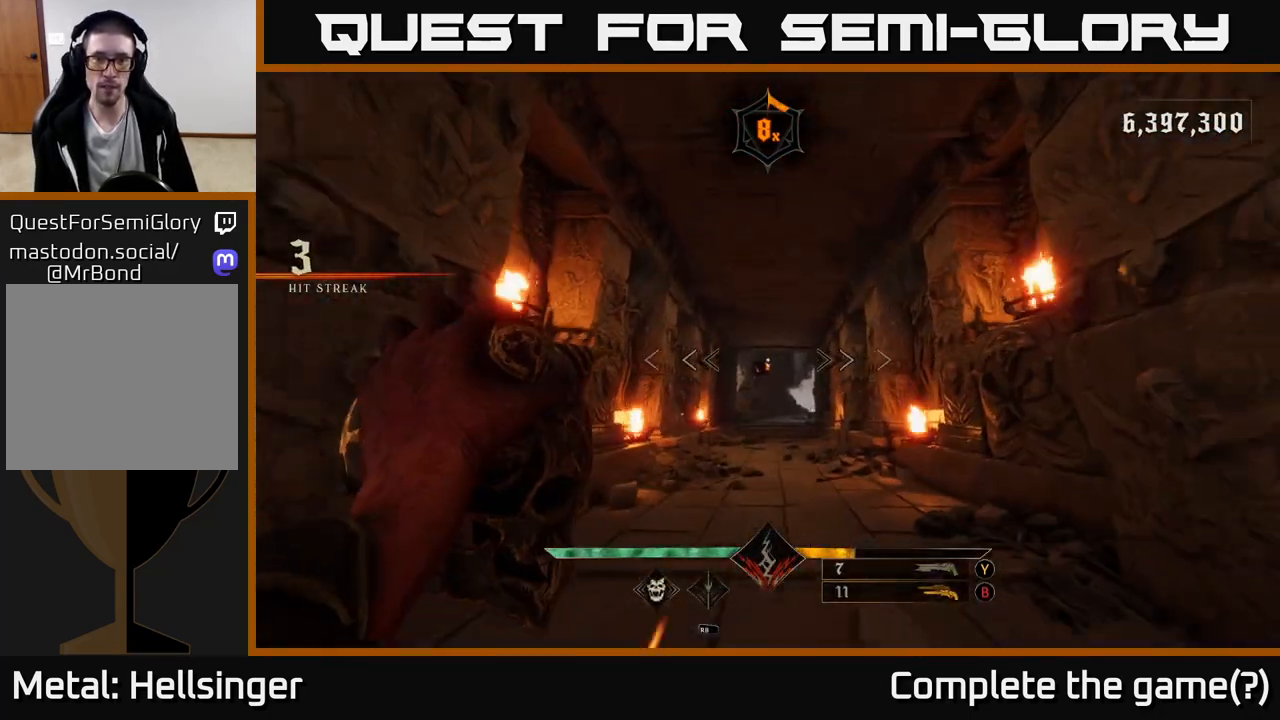
{"buttons": [], "left_stick": "up", "right_stick": "center", "events": [[150, "Y", "down"], [233, "Y", "up"]]}
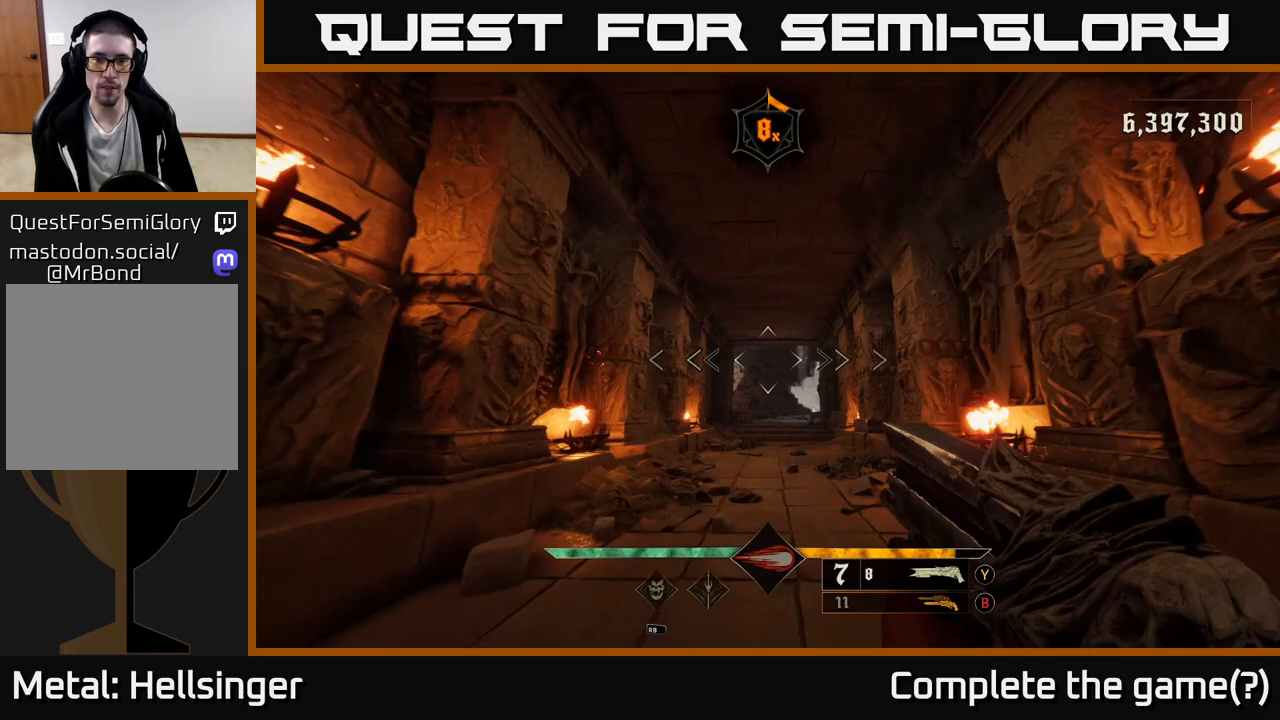
{"buttons": [], "left_stick": "up", "right_stick": "center", "events": []}
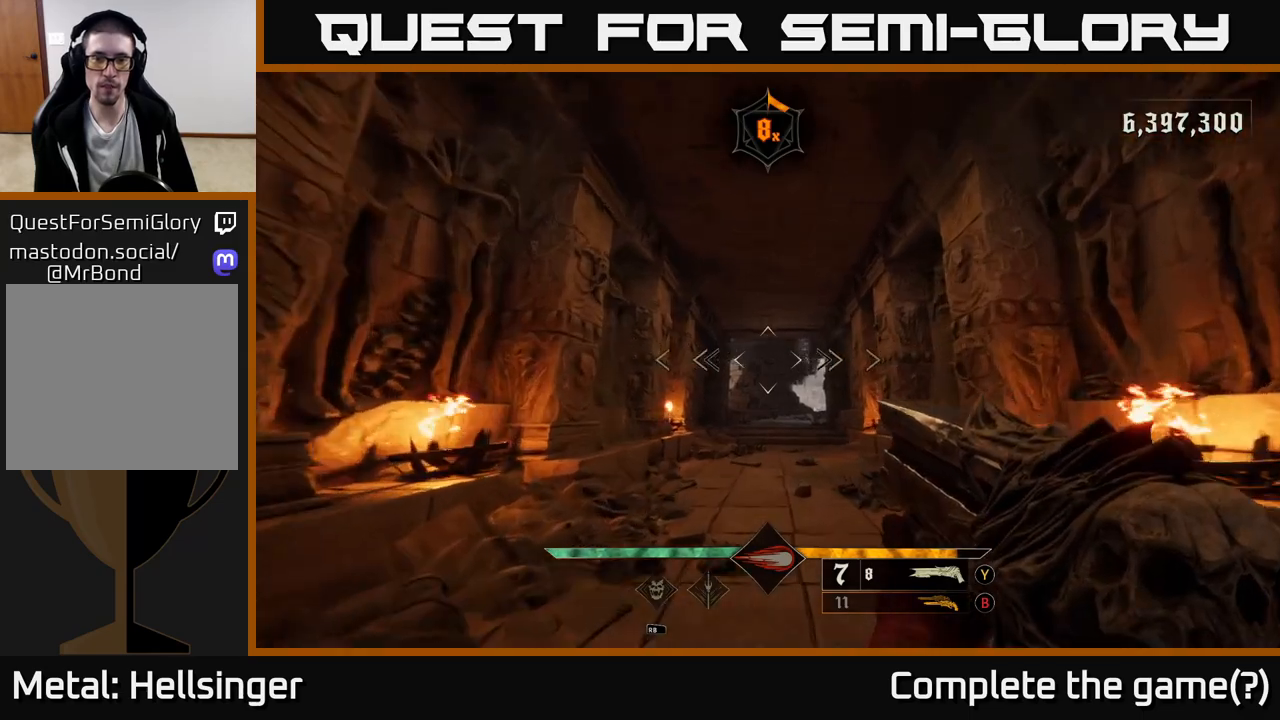
{"buttons": [], "left_stick": "up", "right_stick": "center", "events": [[17, "X", "down"], [50, "X", "up"]]}
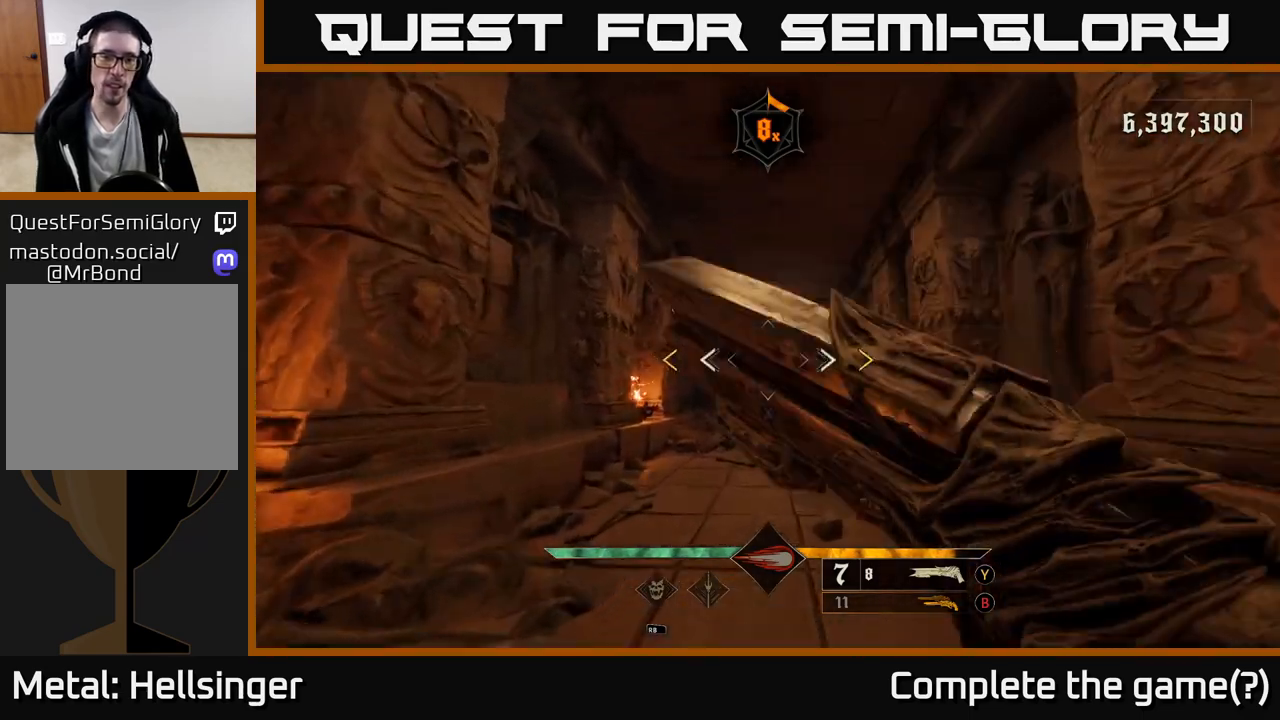
{"buttons": ["X"], "left_stick": "up", "right_stick": "center", "events": [[467, "X", "down"]]}
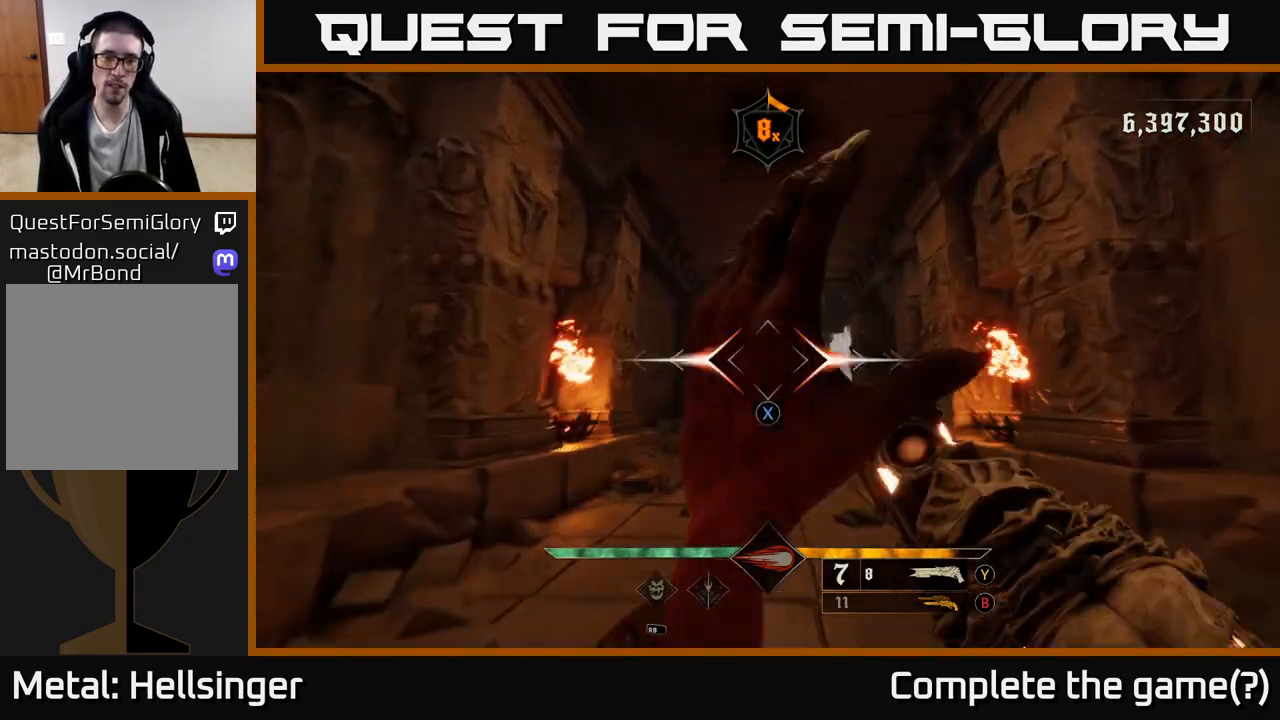
{"buttons": [], "left_stick": "up", "right_stick": "center", "events": [[17, "X", "up"], [400, "B", "down"], [467, "B", "up"]]}
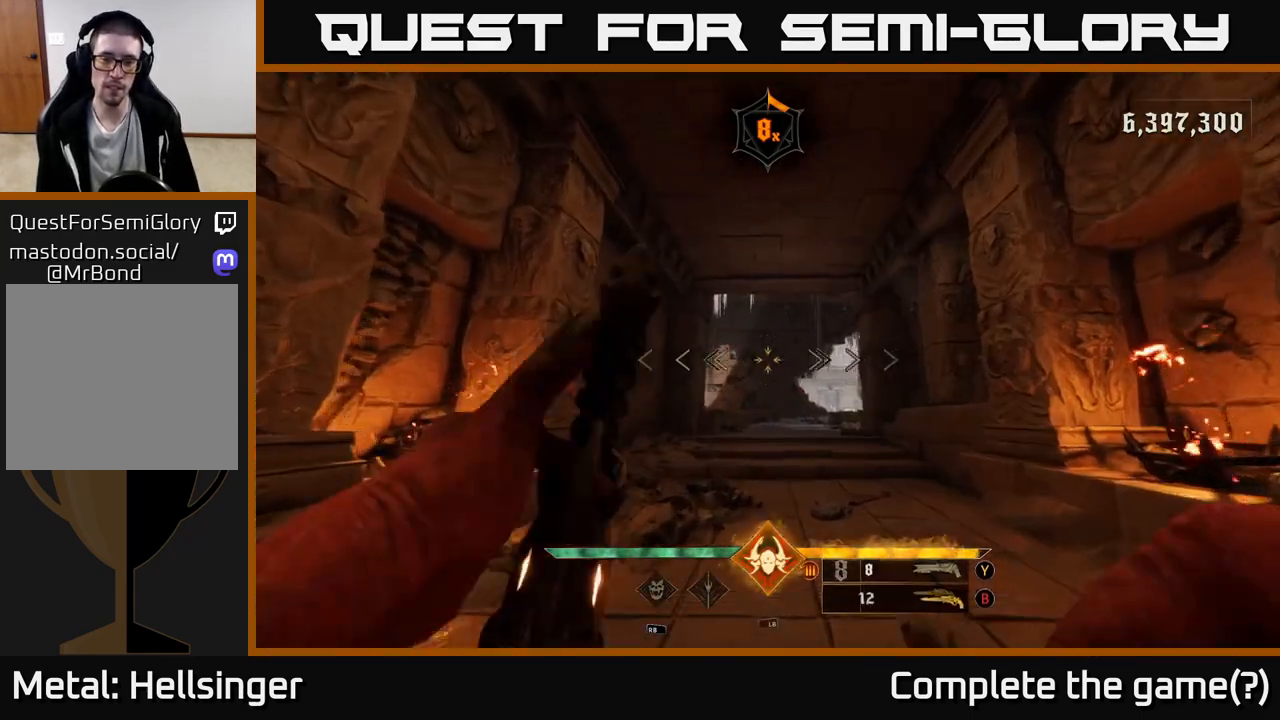
{"buttons": [], "left_stick": "up", "right_stick": "center", "events": [[300, "X", "down"], [350, "X", "up"]]}
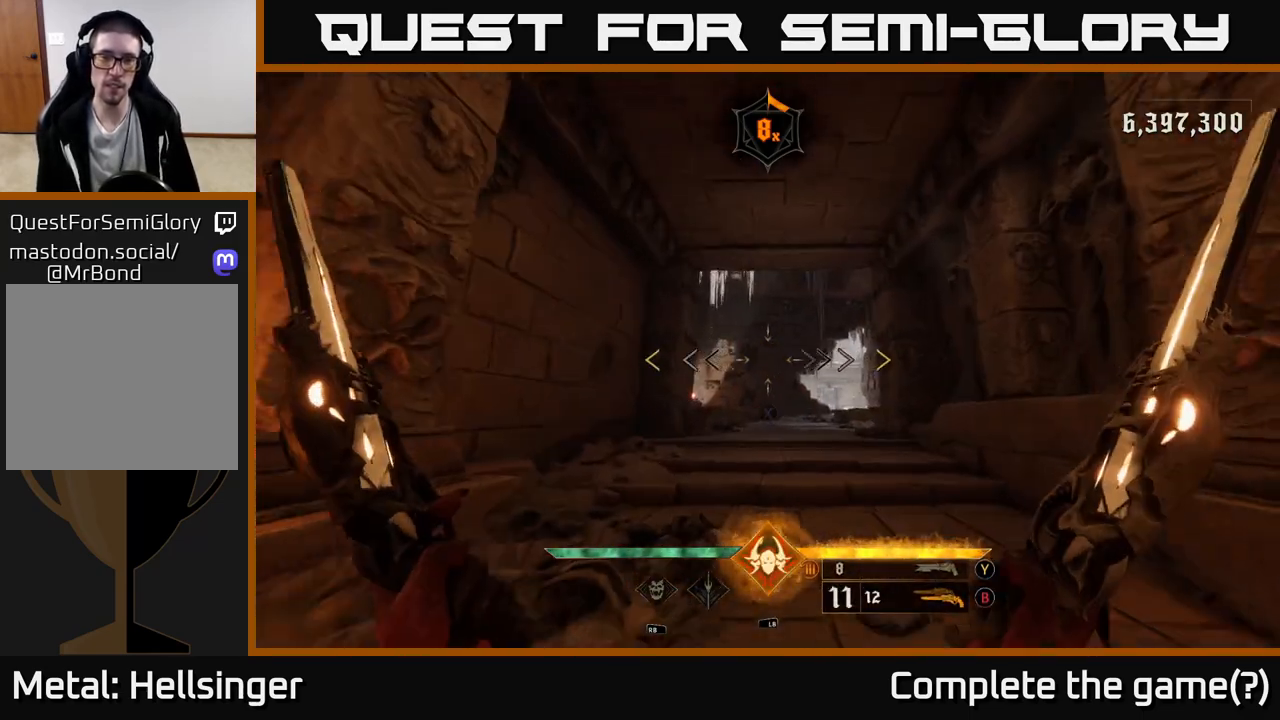
{"buttons": [], "left_stick": "up", "right_stick": "center", "events": []}